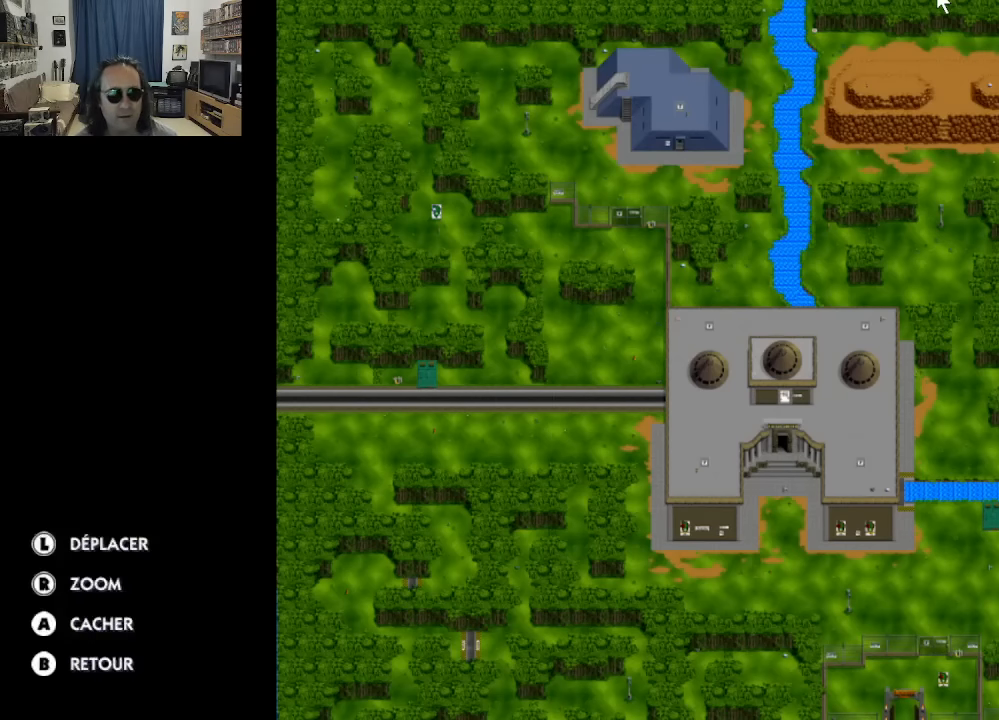
Gameplay with a controller (Xbox layout); each line is a JSON object with the inputs held at the frame after it. "events" lists button and stick changes between this image and that frame as [ms after this image, input, new state], when the widget could be followed in between. Not read: A L3 R3.
{"buttons": ["Y"], "left_stick": "center", "right_stick": "center", "events": [[433, "Y", "down"]]}
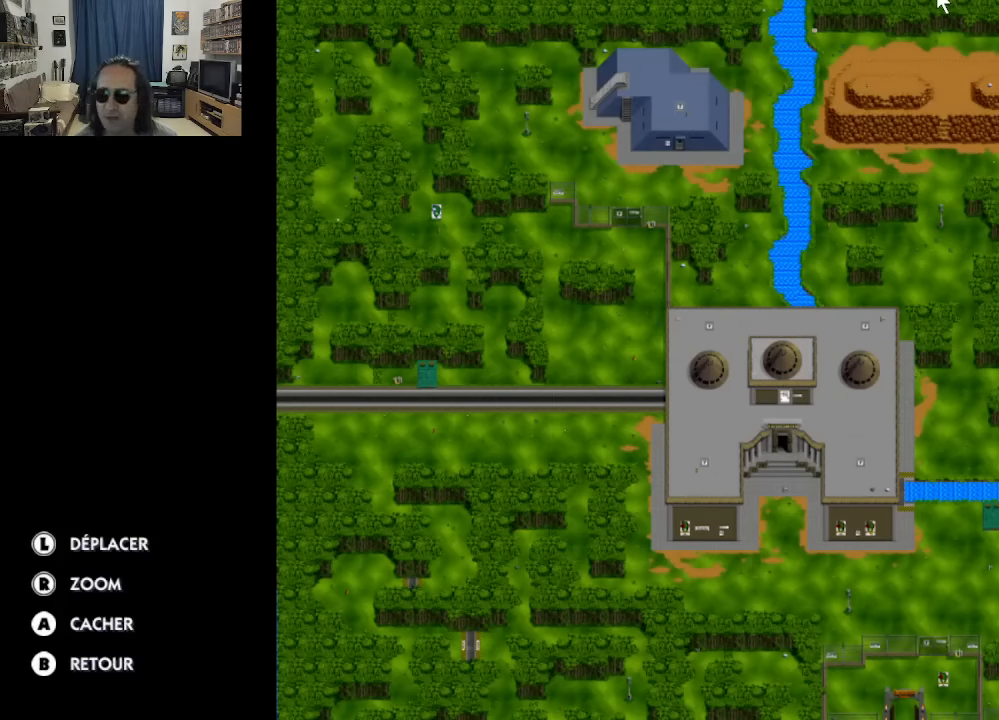
{"buttons": [], "left_stick": "center", "right_stick": "center", "events": [[67, "Y", "up"], [250, "B", "down"], [366, "B", "up"]]}
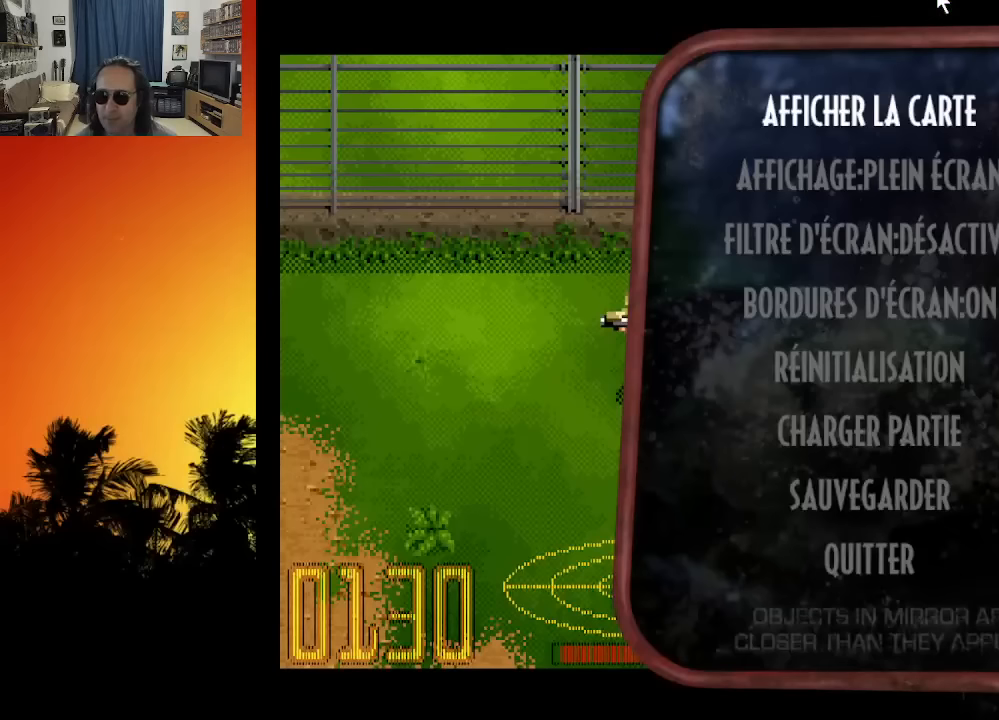
{"buttons": [], "left_stick": "center", "right_stick": "center", "events": [[233, "B", "down"], [350, "B", "up"]]}
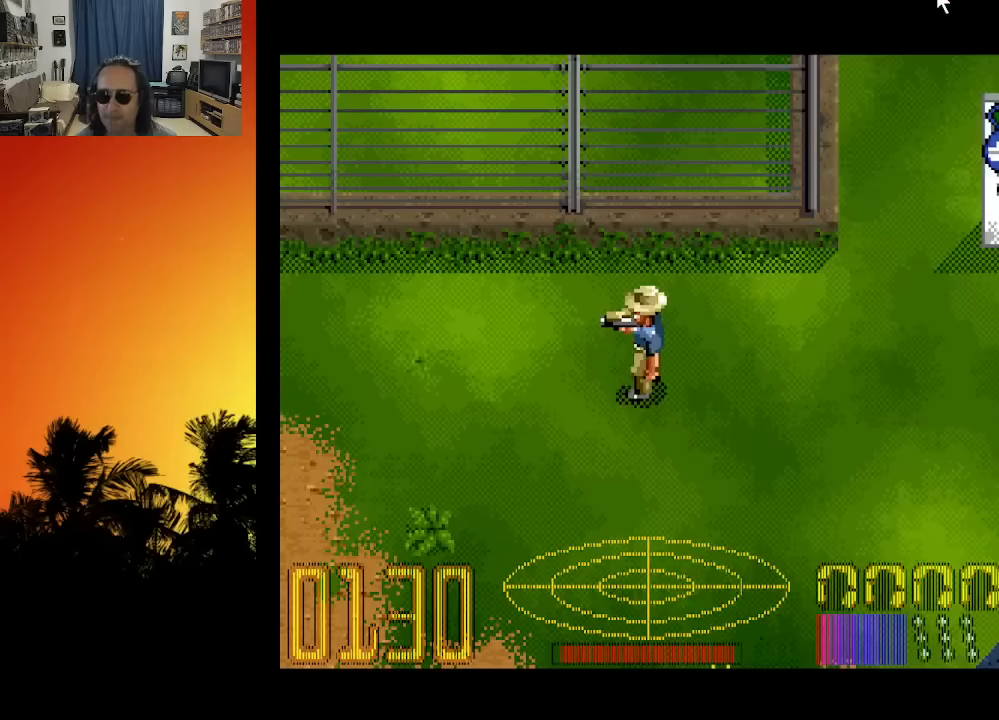
{"buttons": ["DPAD_UP", "DPAD_RIGHT"], "left_stick": "center", "right_stick": "center", "events": [[150, "DPAD_DOWN", "down"], [150, "DPAD_RIGHT", "down"], [366, "DPAD_DOWN", "up"], [466, "DPAD_UP", "down"]]}
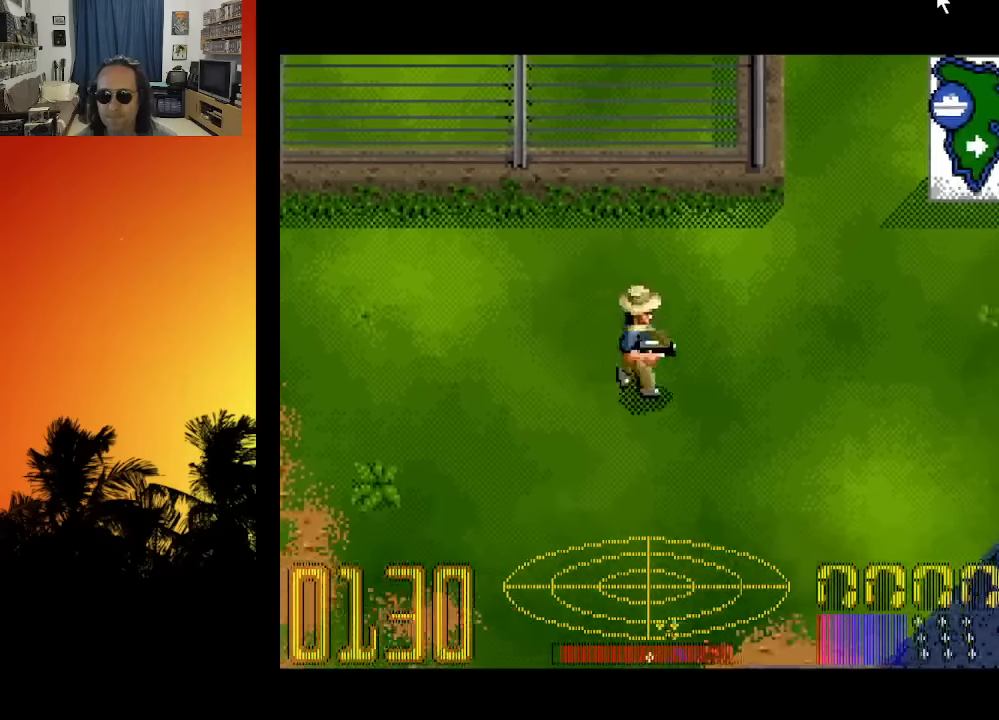
{"buttons": ["DPAD_LEFT"], "left_stick": "center", "right_stick": "center", "events": [[33, "DPAD_RIGHT", "up"], [66, "DPAD_LEFT", "down"], [383, "DPAD_UP", "up"]]}
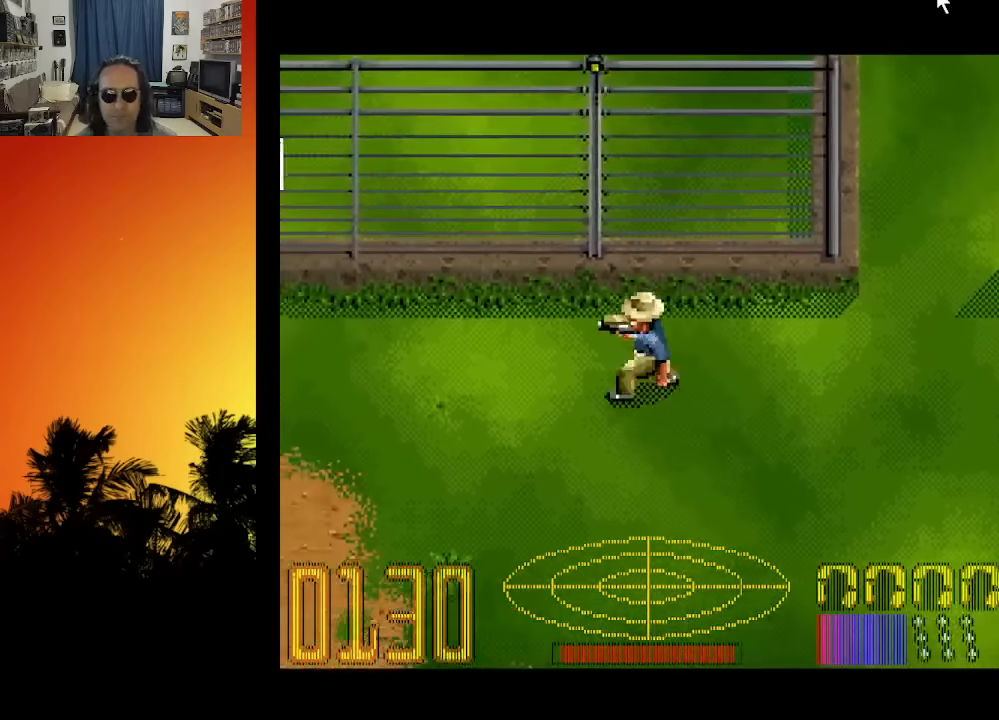
{"buttons": ["DPAD_LEFT"], "left_stick": "center", "right_stick": "center", "events": []}
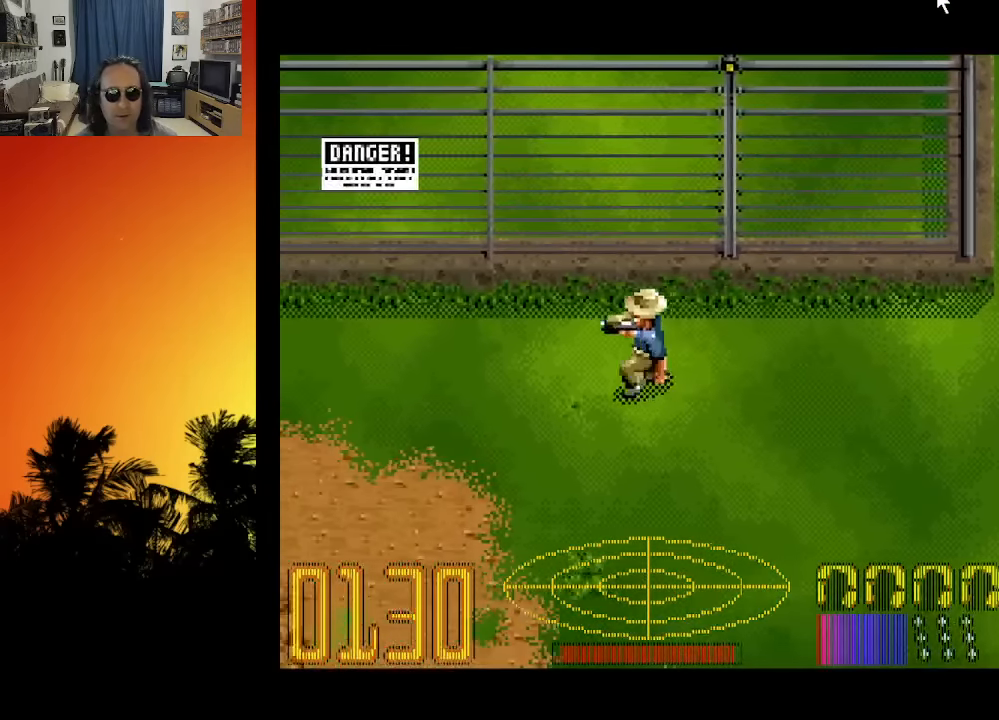
{"buttons": ["DPAD_LEFT"], "left_stick": "center", "right_stick": "center", "events": []}
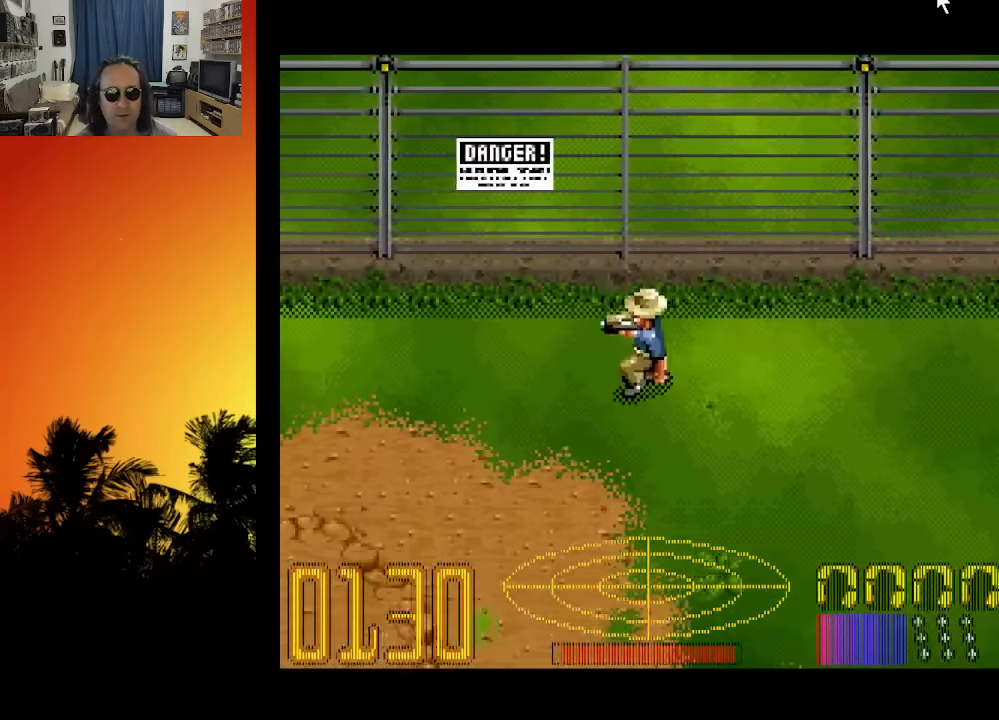
{"buttons": ["DPAD_LEFT"], "left_stick": "center", "right_stick": "center", "events": []}
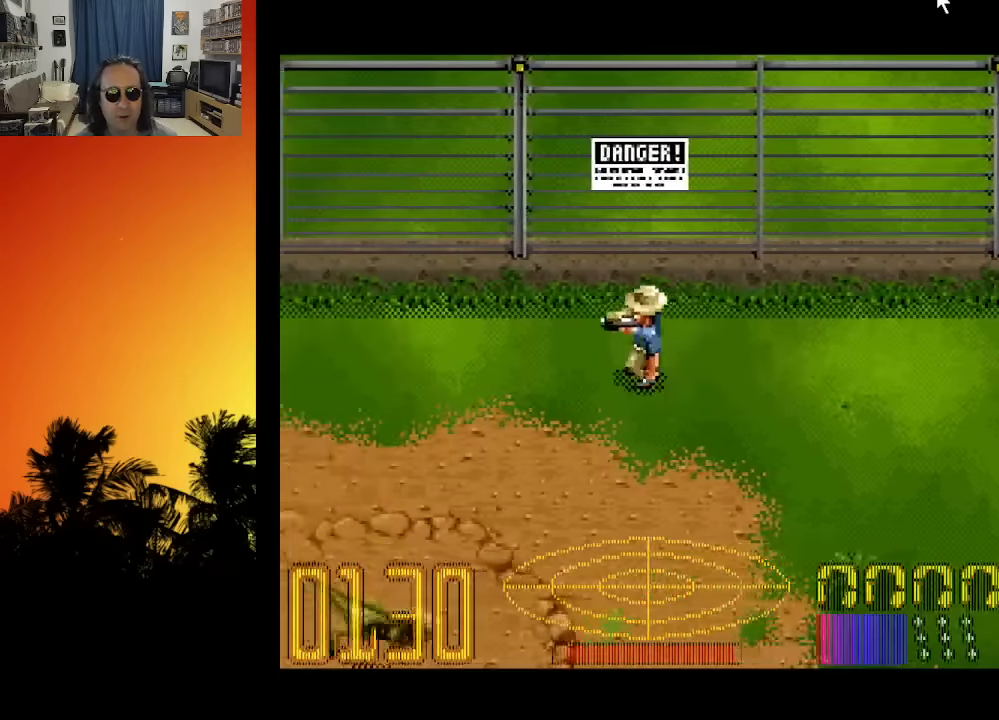
{"buttons": ["DPAD_LEFT"], "left_stick": "center", "right_stick": "center", "events": [[200, "DPAD_LEFT", "up"], [450, "DPAD_LEFT", "down"]]}
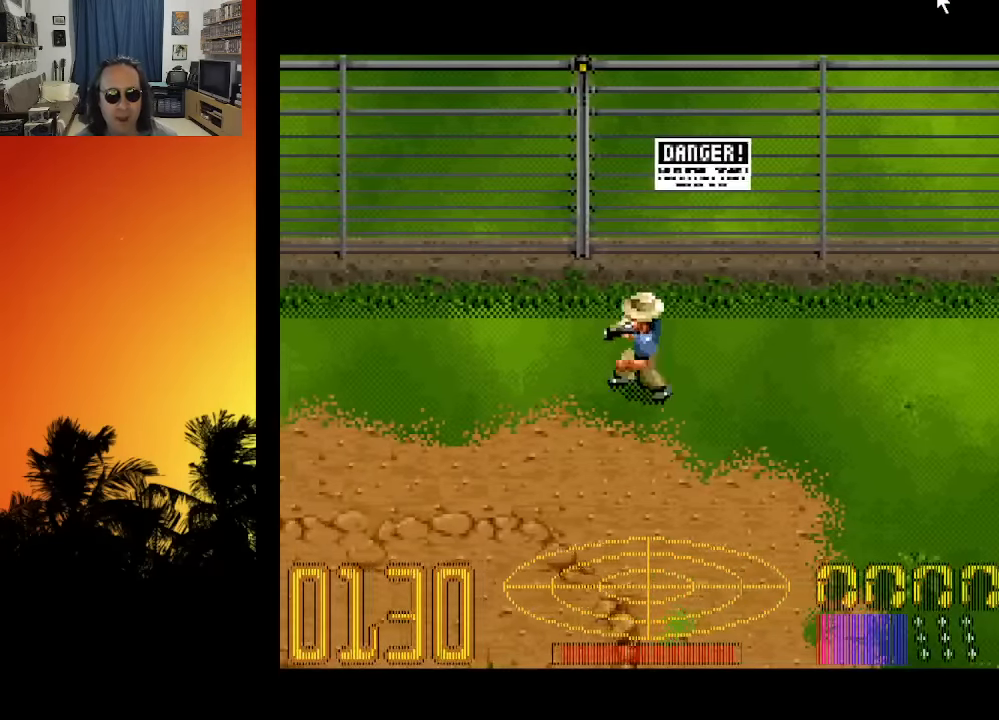
{"buttons": [], "left_stick": "center", "right_stick": "center", "events": [[216, "DPAD_LEFT", "up"]]}
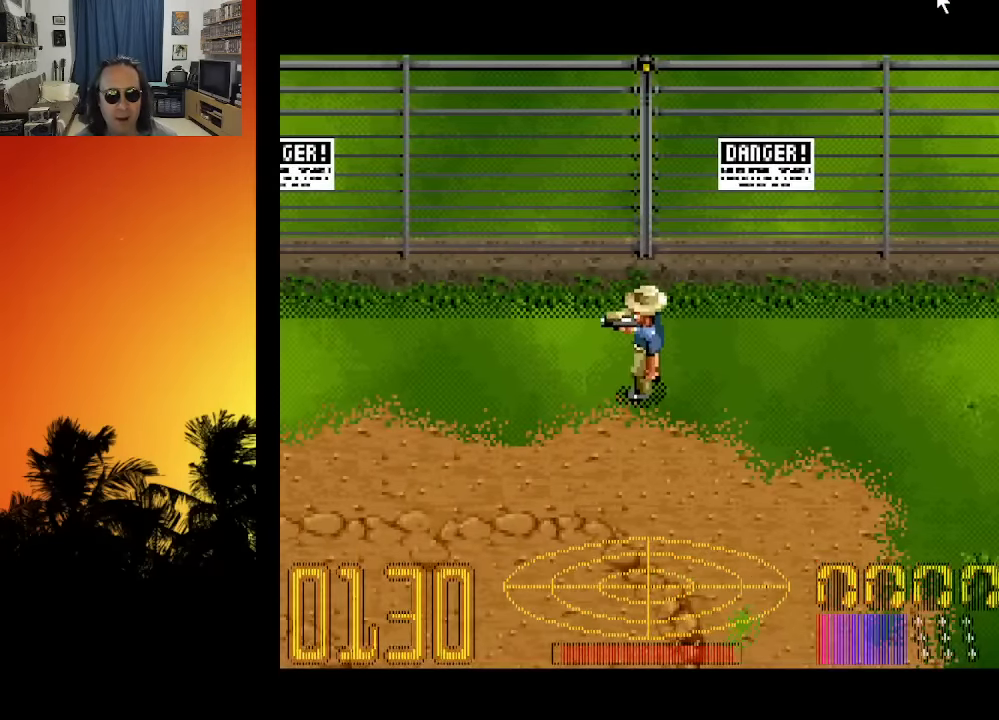
{"buttons": [], "left_stick": "center", "right_stick": "center", "events": [[66, "DPAD_LEFT", "down"], [233, "DPAD_LEFT", "up"]]}
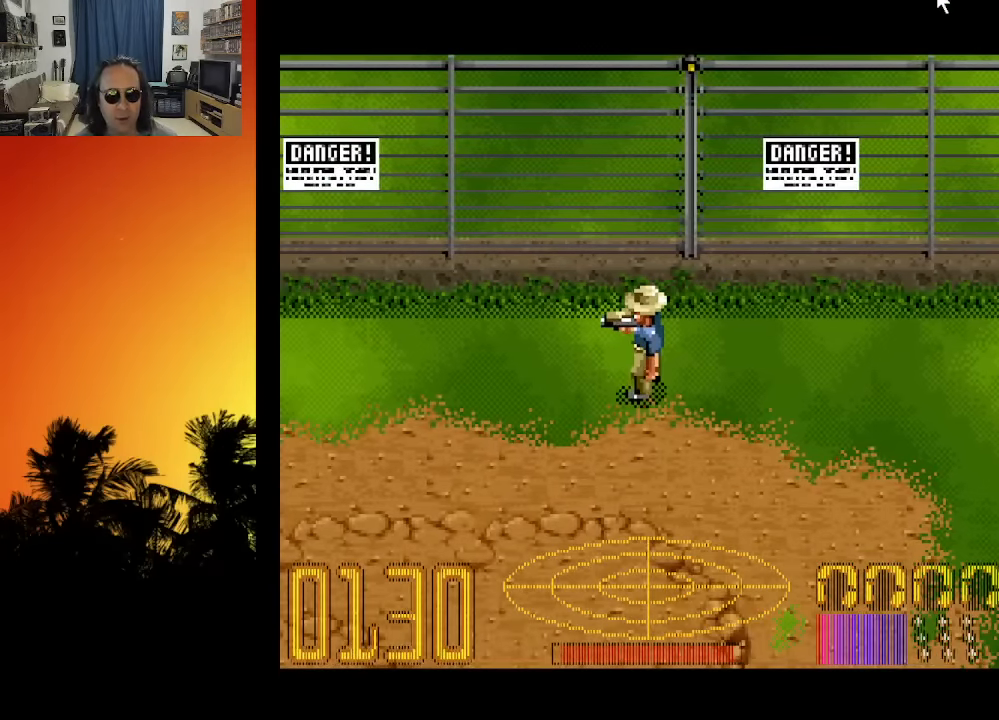
{"buttons": ["R2"], "left_stick": "center", "right_stick": "center", "events": [[400, "R2", "down"]]}
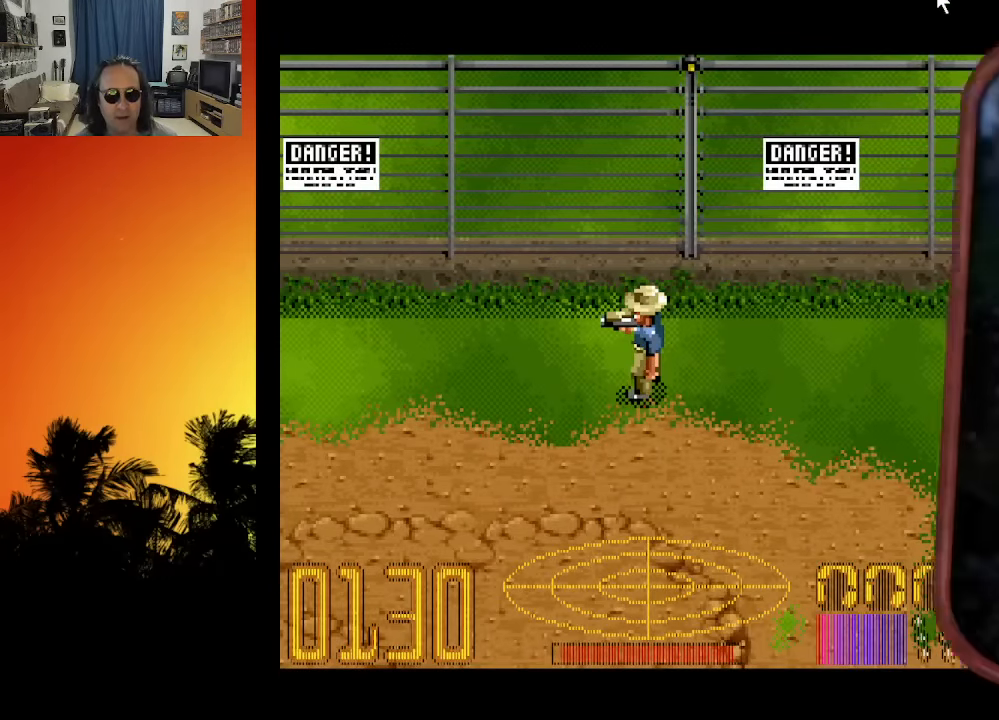
{"buttons": [], "left_stick": "center", "right_stick": "center", "events": [[33, "R2", "up"]]}